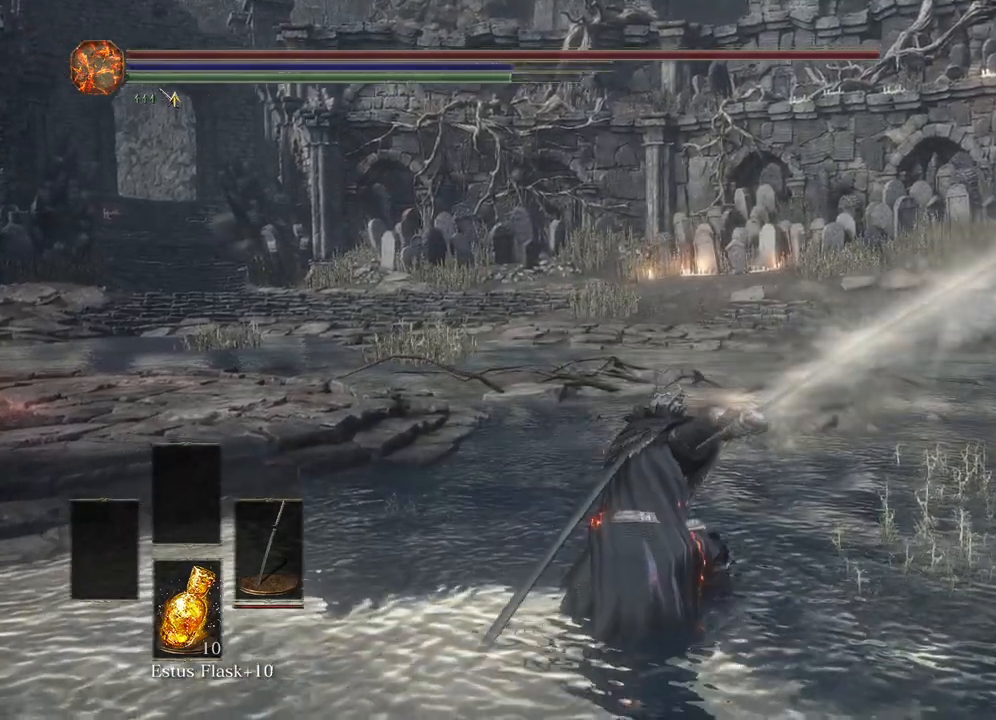
Gameplay with a controller (Xbox layout); each line is a JSON object with the inputs held at the frame after it. "events" lists button and stick changes between this image and that frame as [ms after this image, input, new state], when the widget could be followed in between.
{"buttons": [], "left_stick": "center", "right_stick": "center", "events": [[117, "R2", "down"], [300, "R2", "up"]]}
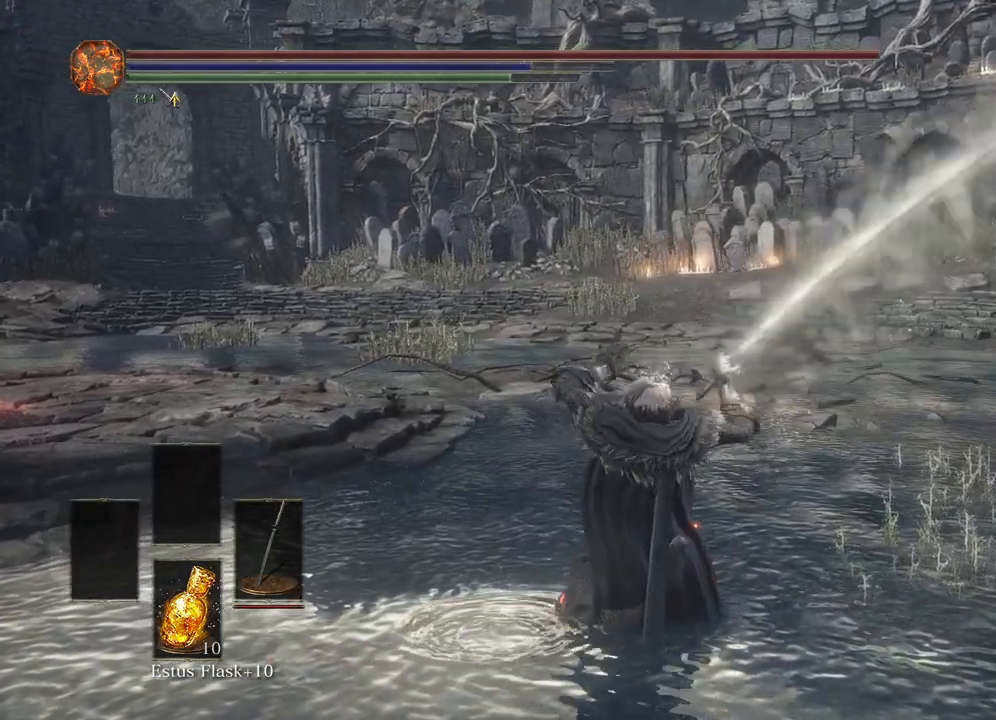
{"buttons": [], "left_stick": "center", "right_stick": "center", "events": []}
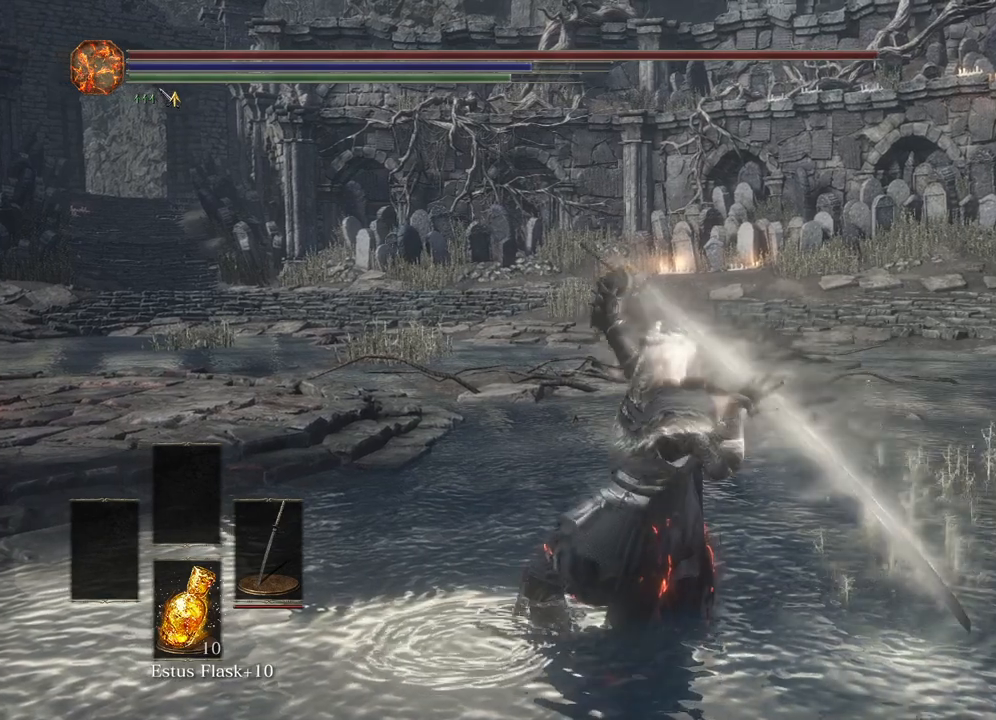
{"buttons": [], "left_stick": "center", "right_stick": "center", "events": []}
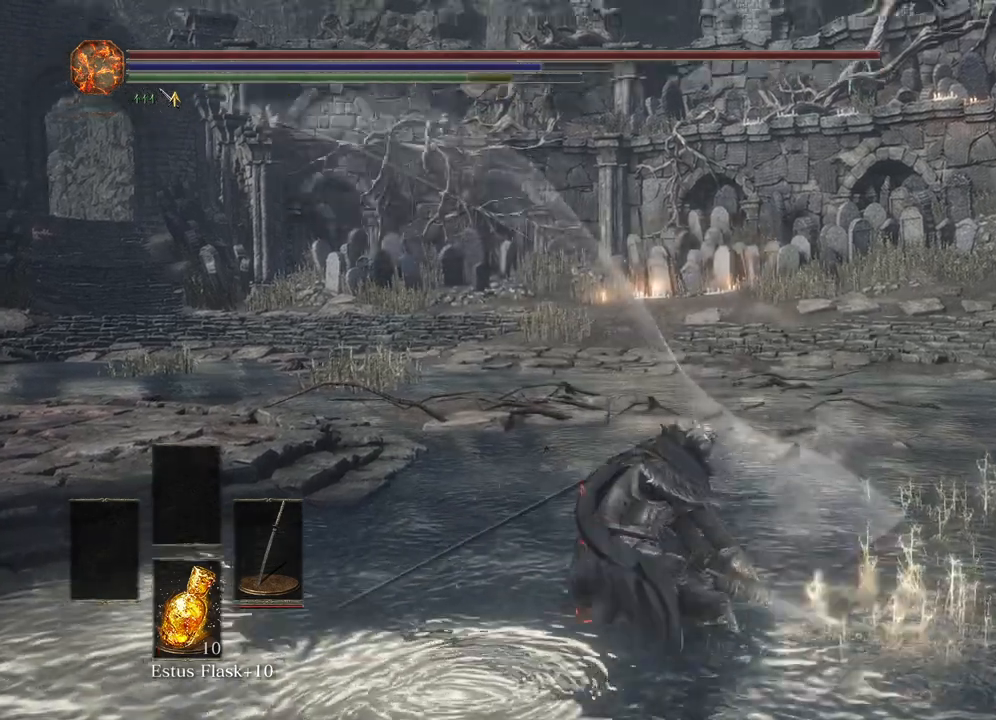
{"buttons": [], "left_stick": "center", "right_stick": "center", "events": []}
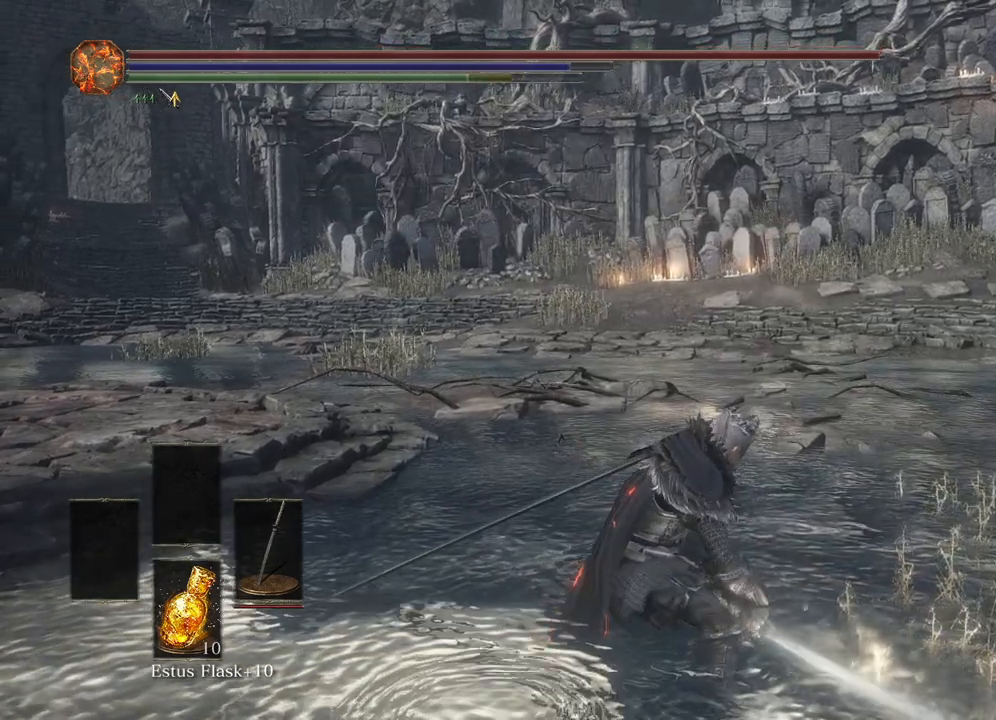
{"buttons": [], "left_stick": "center", "right_stick": "center", "events": []}
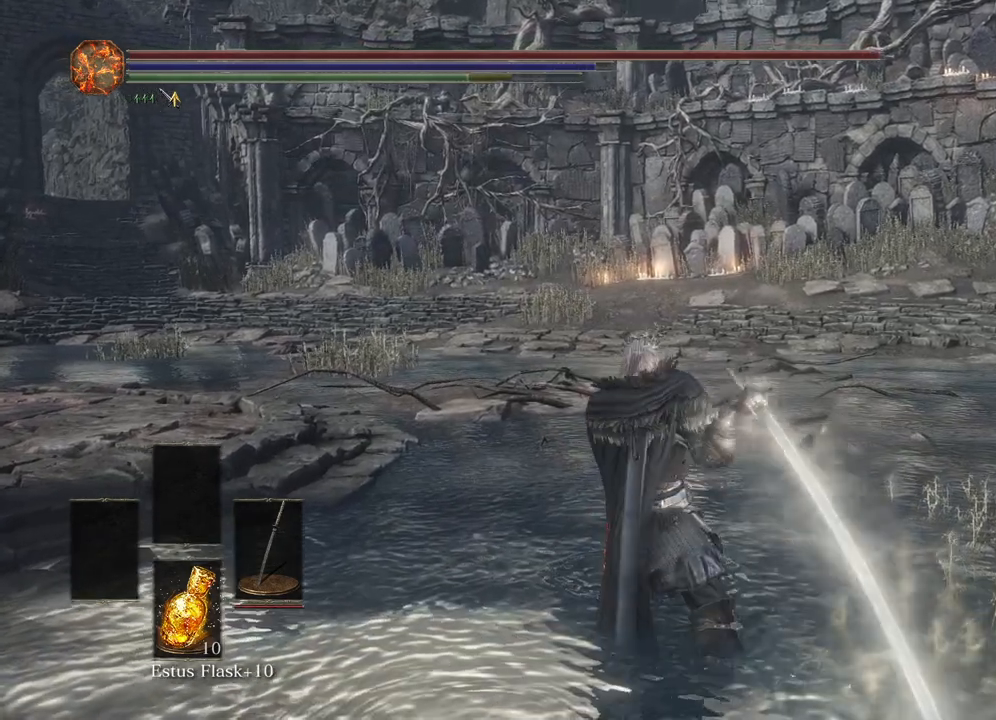
{"buttons": [], "left_stick": "center", "right_stick": "center", "events": []}
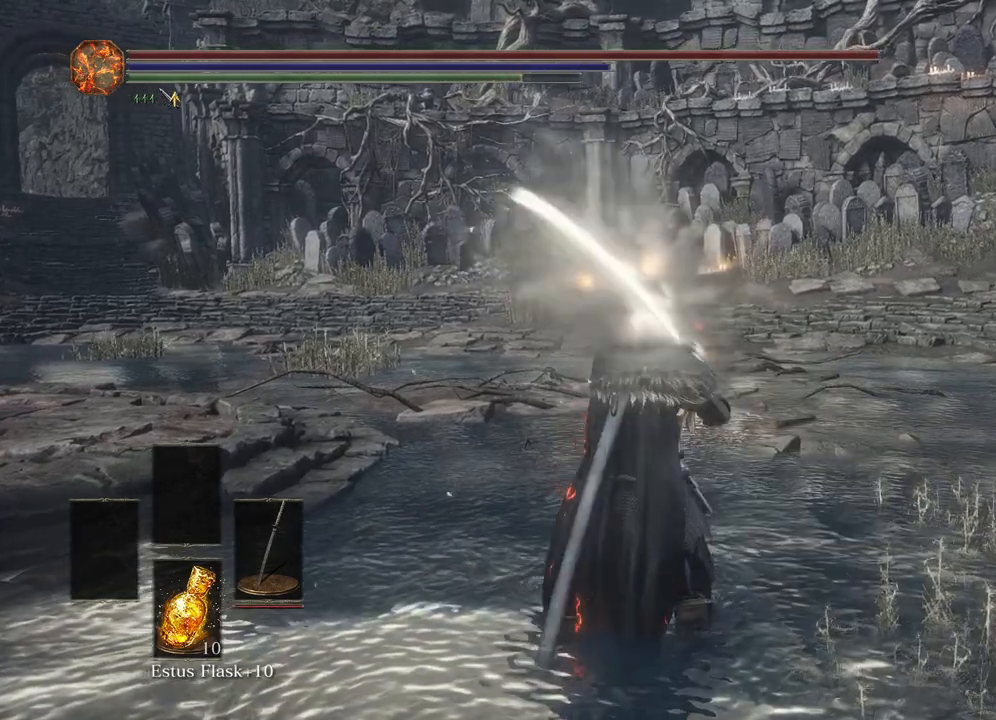
{"buttons": ["L2"], "left_stick": "center", "right_stick": "center", "events": [[417, "L2", "down"]]}
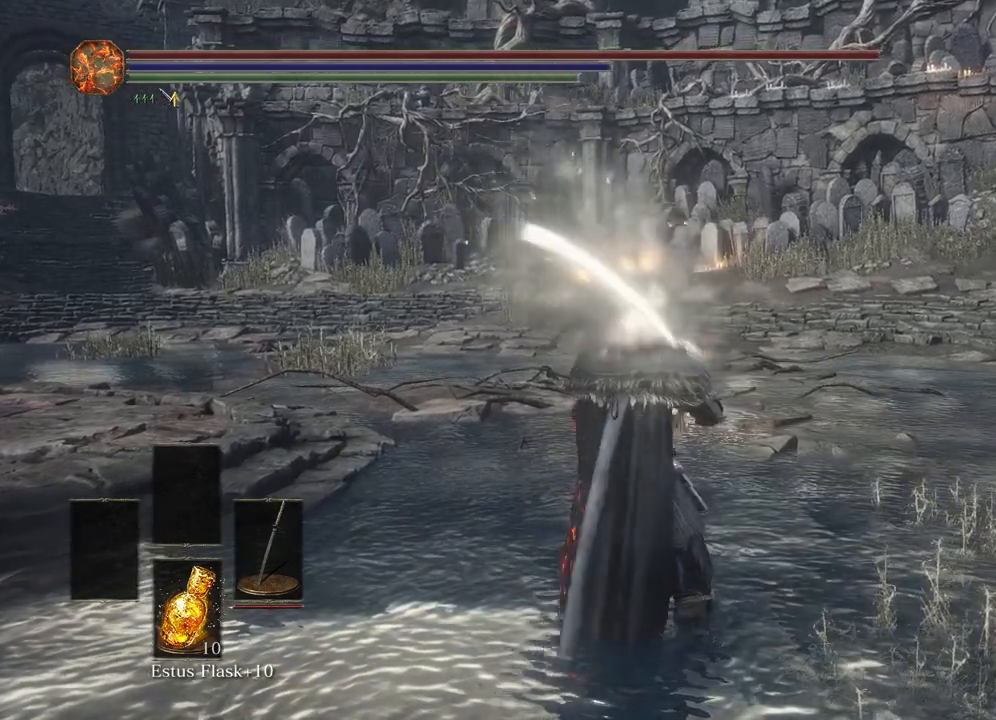
{"buttons": [], "left_stick": "center", "right_stick": "center", "events": [[50, "L2", "up"]]}
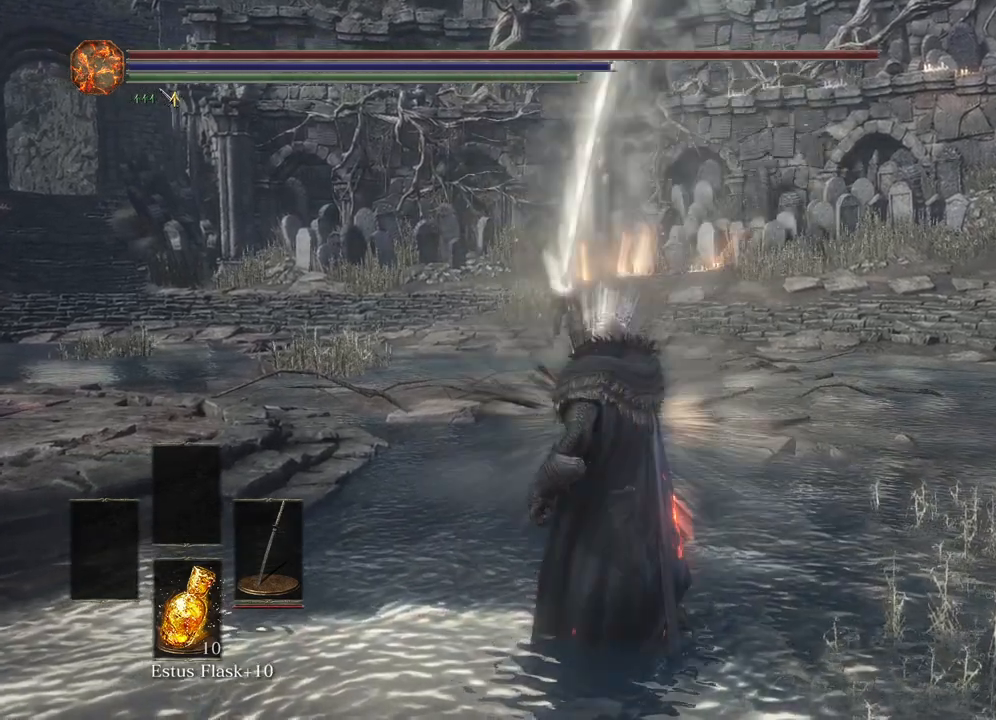
{"buttons": [], "left_stick": "center", "right_stick": "center", "events": []}
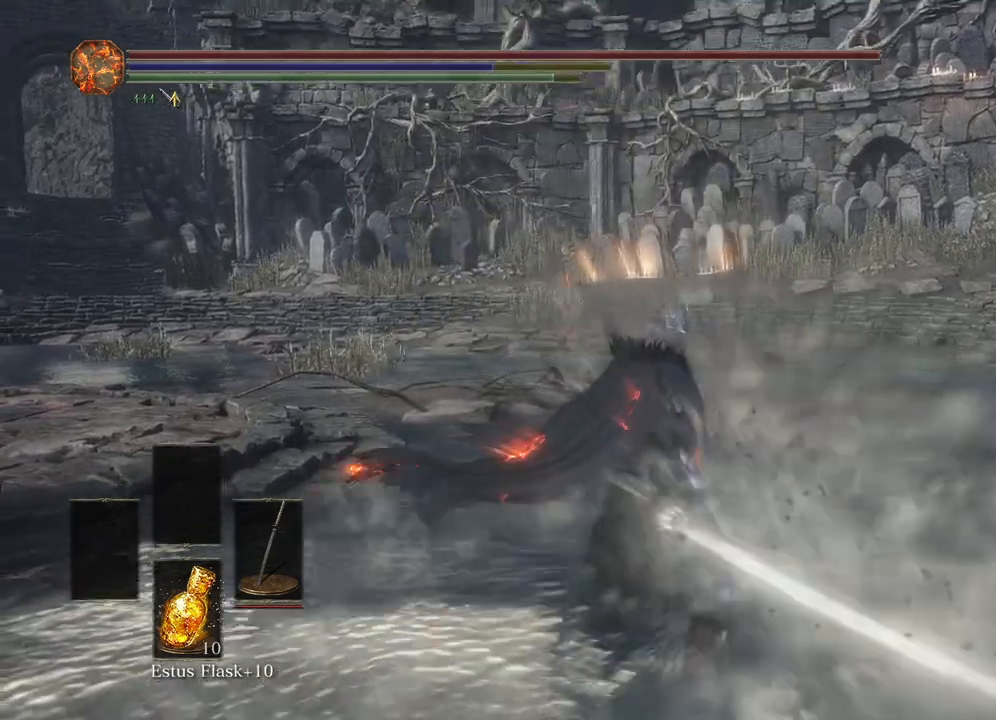
{"buttons": ["R2"], "left_stick": "center", "right_stick": "center", "events": [[350, "R2", "down"]]}
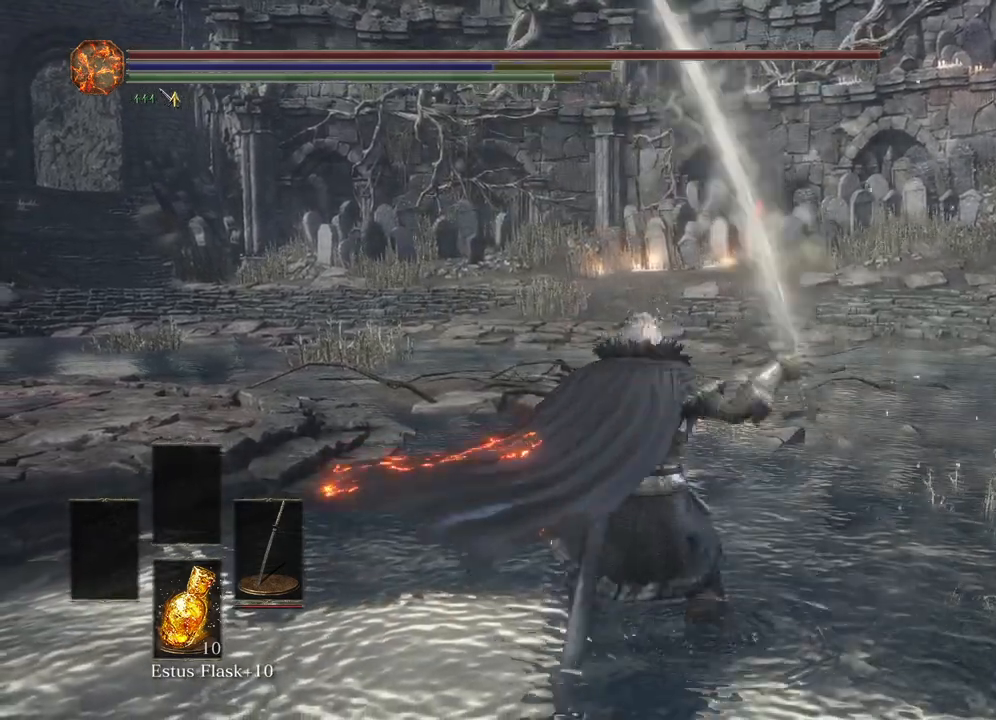
{"buttons": ["R2"], "left_stick": "center", "right_stick": "center", "events": []}
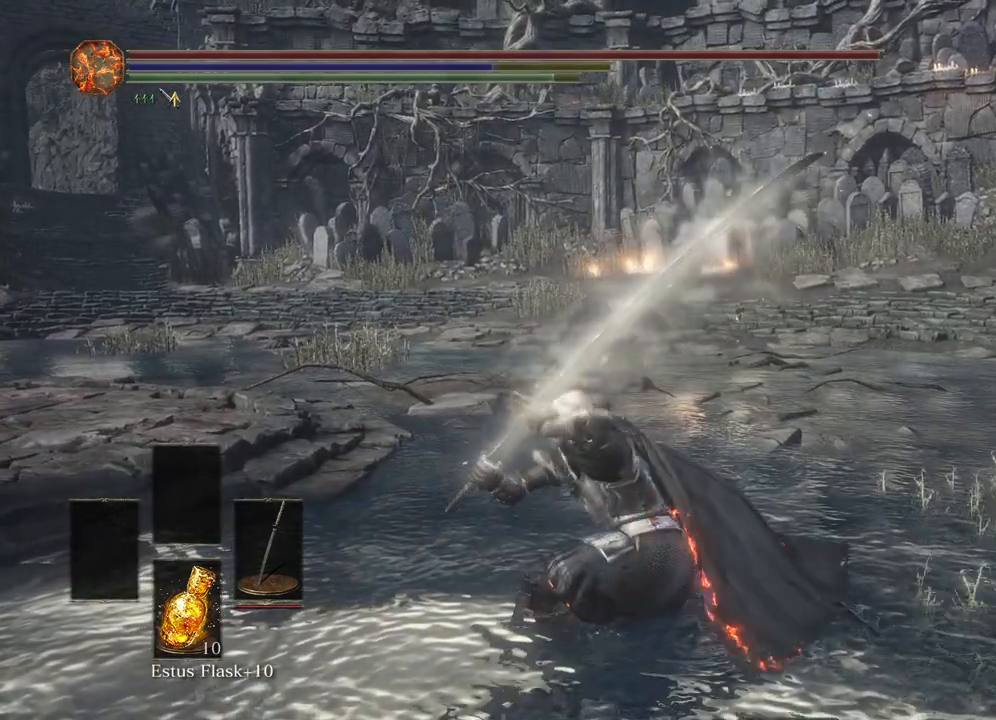
{"buttons": ["R2"], "left_stick": "center", "right_stick": "center", "events": []}
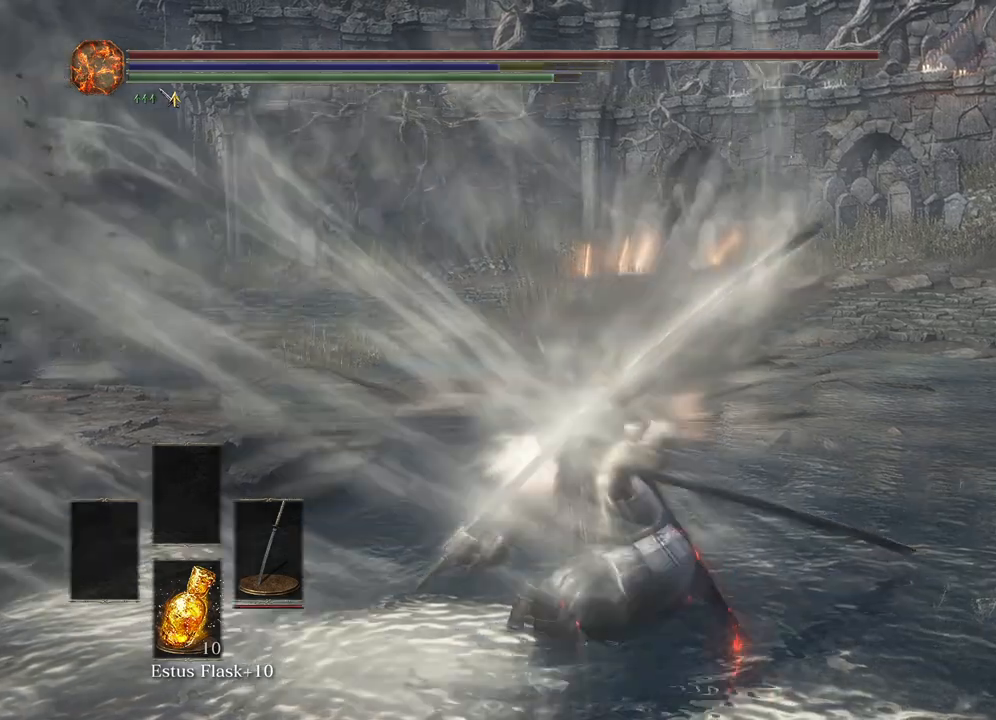
{"buttons": ["R2"], "left_stick": "center", "right_stick": "center", "events": []}
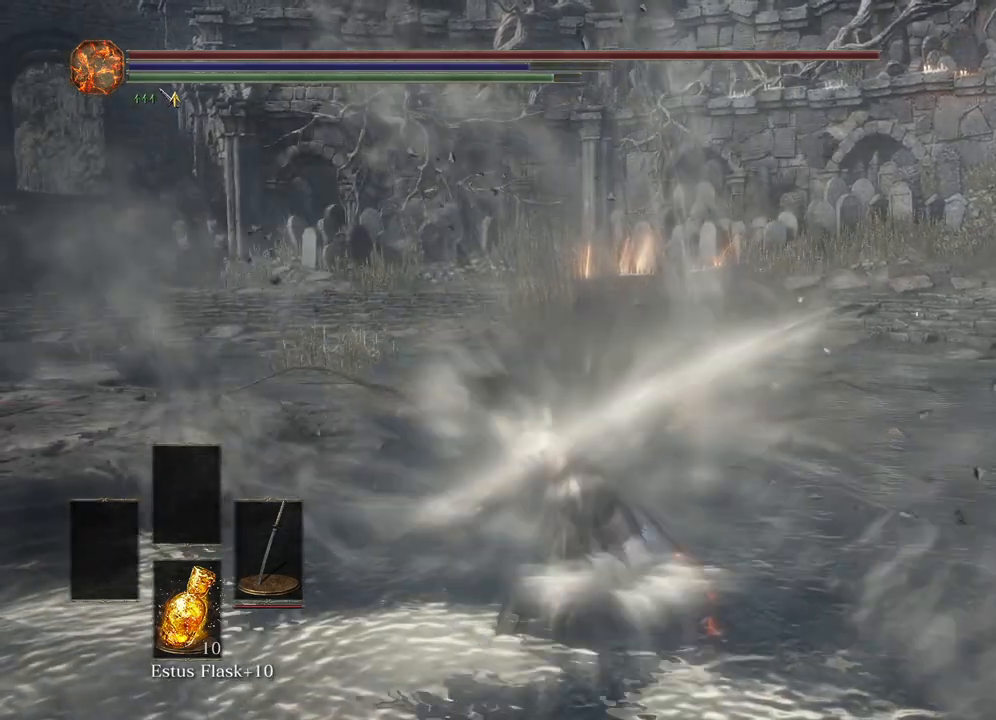
{"buttons": ["R2"], "left_stick": "center", "right_stick": "center", "events": []}
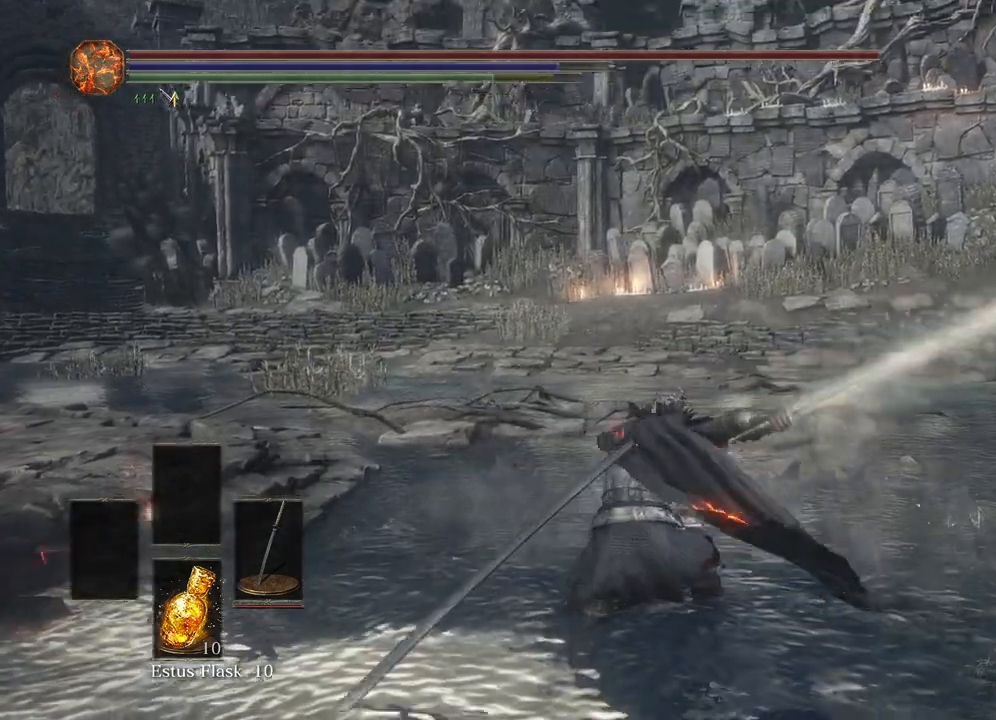
{"buttons": ["R2"], "left_stick": "center", "right_stick": "center", "events": [[117, "R2", "up"], [167, "R2", "down"]]}
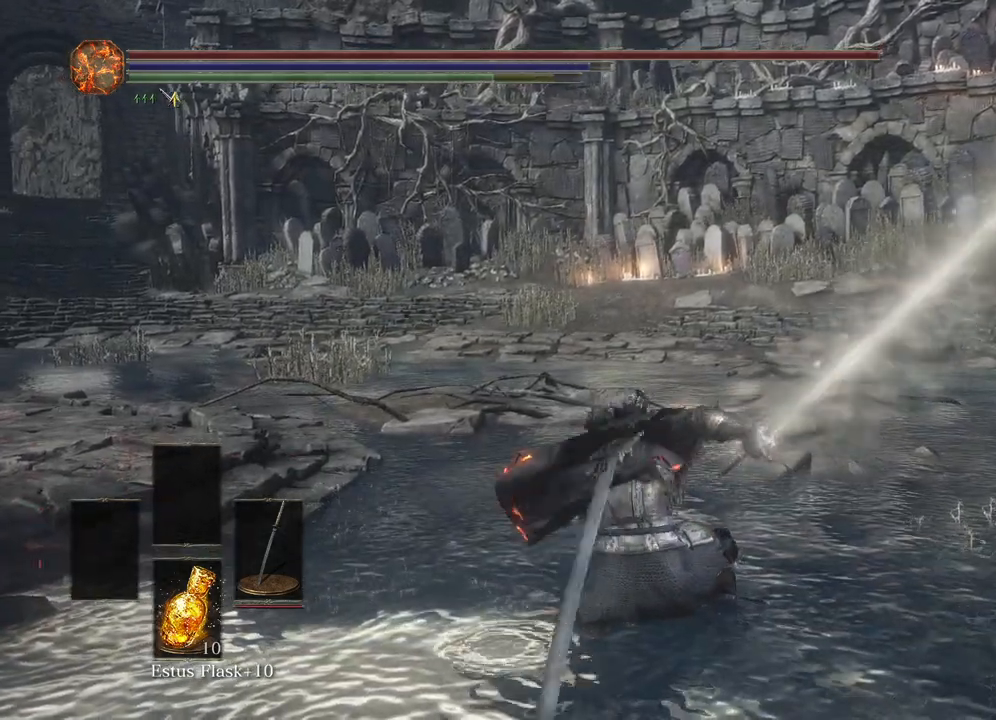
{"buttons": ["R2"], "left_stick": "center", "right_stick": "center", "events": []}
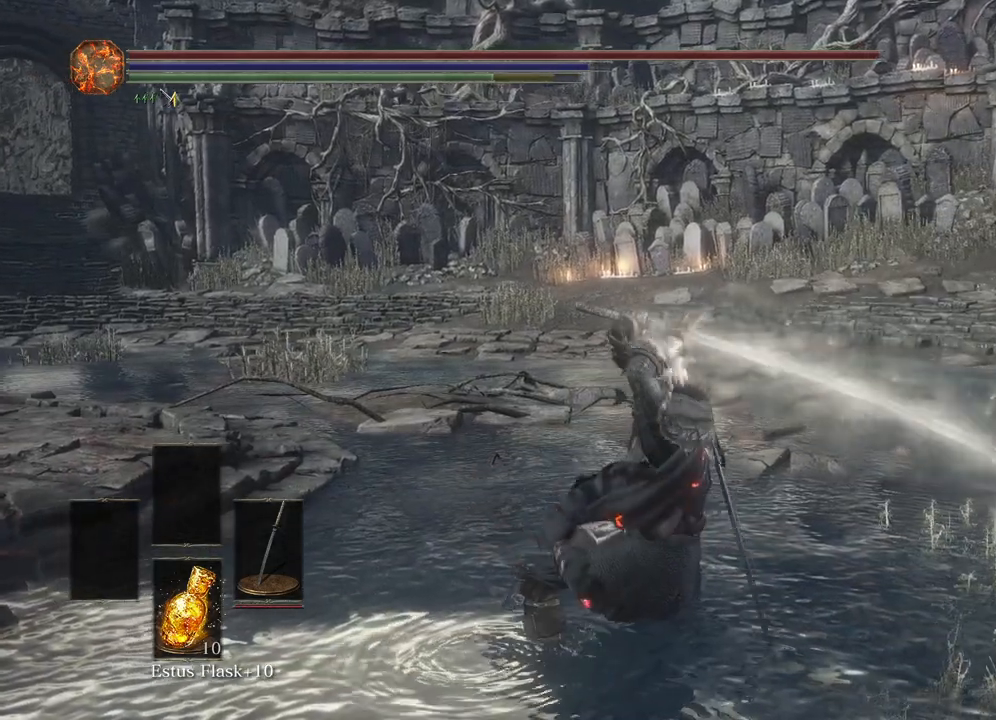
{"buttons": ["R2"], "left_stick": "center", "right_stick": "center", "events": []}
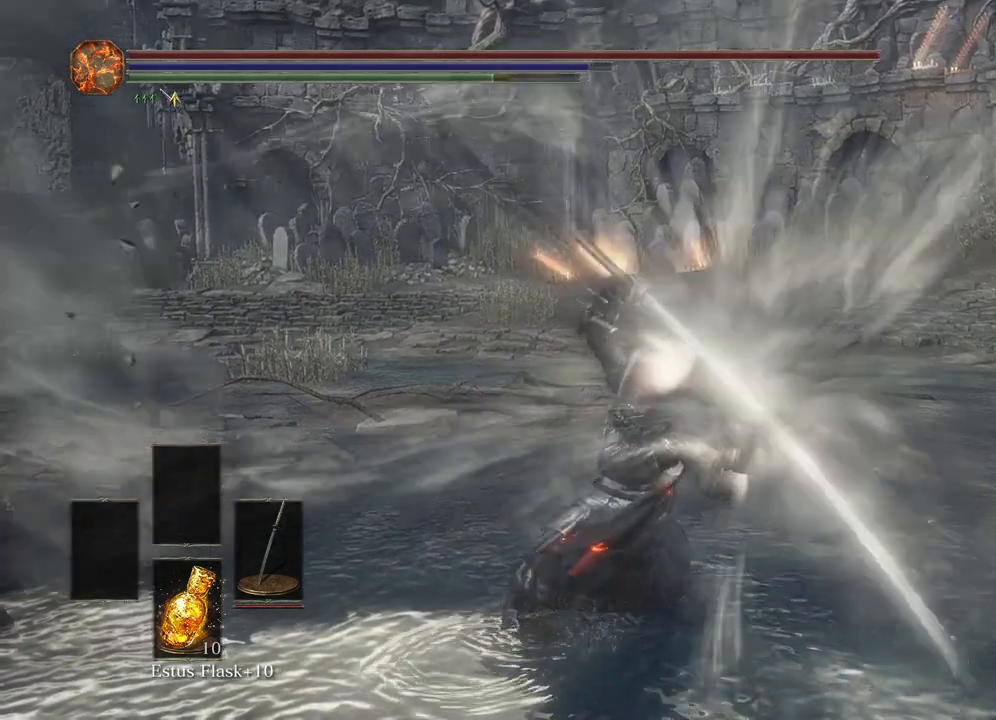
{"buttons": ["R2"], "left_stick": "center", "right_stick": "center", "events": []}
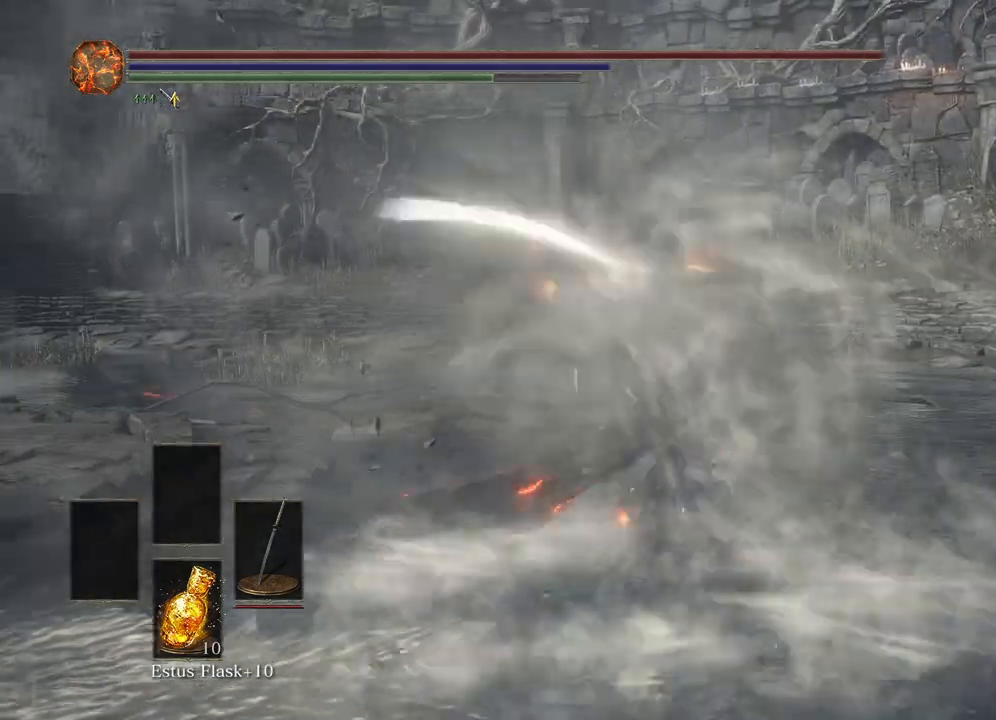
{"buttons": ["R2"], "left_stick": "center", "right_stick": "center", "events": []}
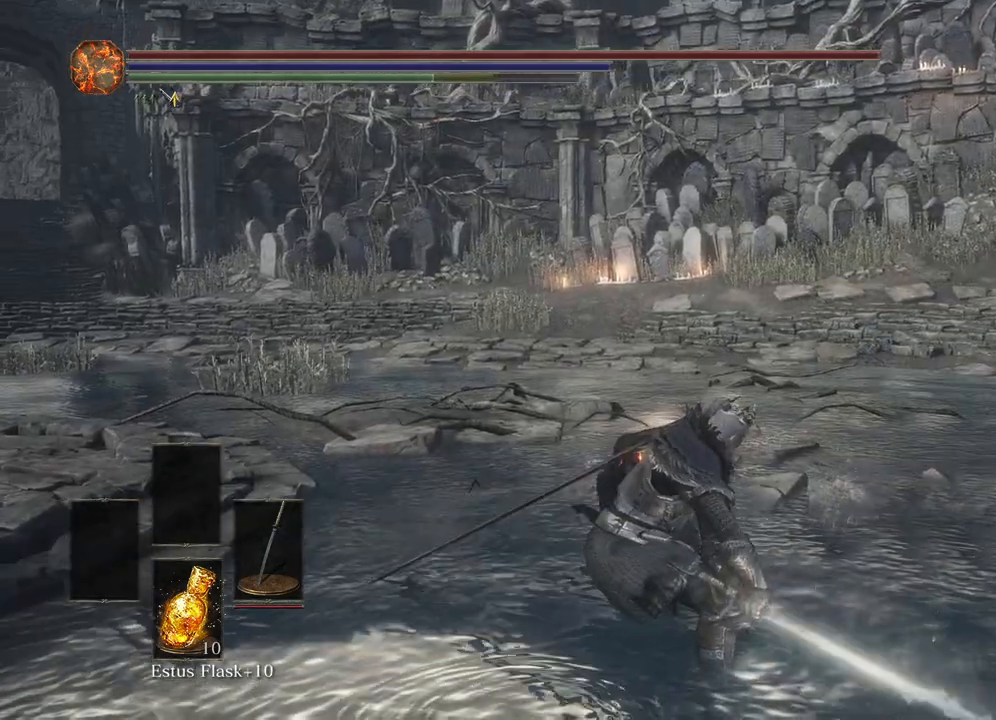
{"buttons": [], "left_stick": "center", "right_stick": "center", "events": [[67, "R2", "up"]]}
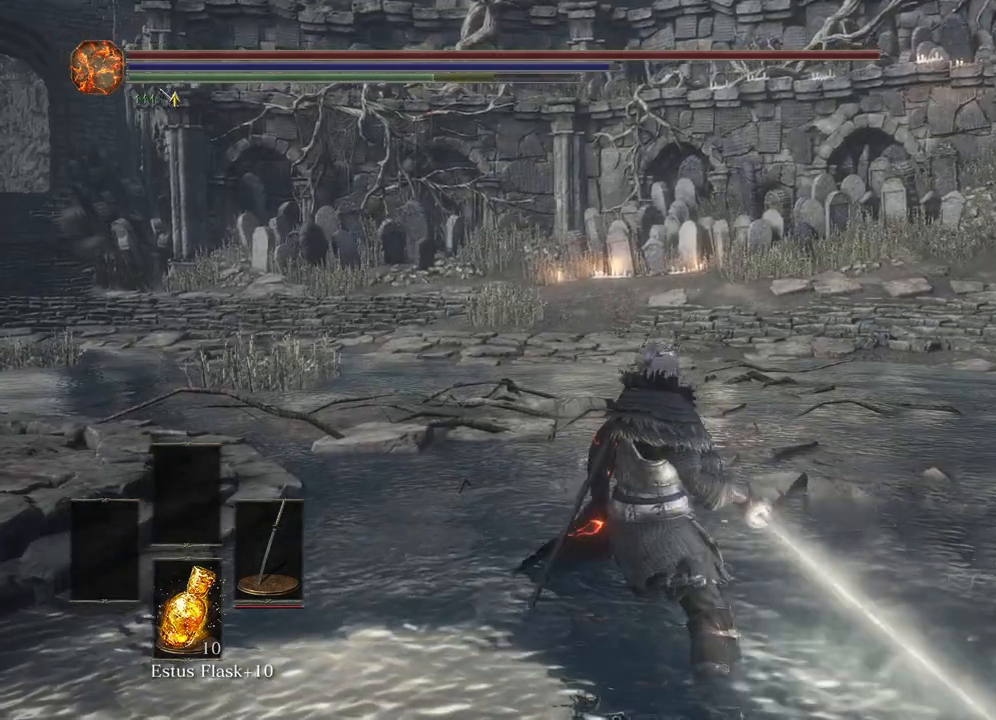
{"buttons": [], "left_stick": "center", "right_stick": "center", "events": []}
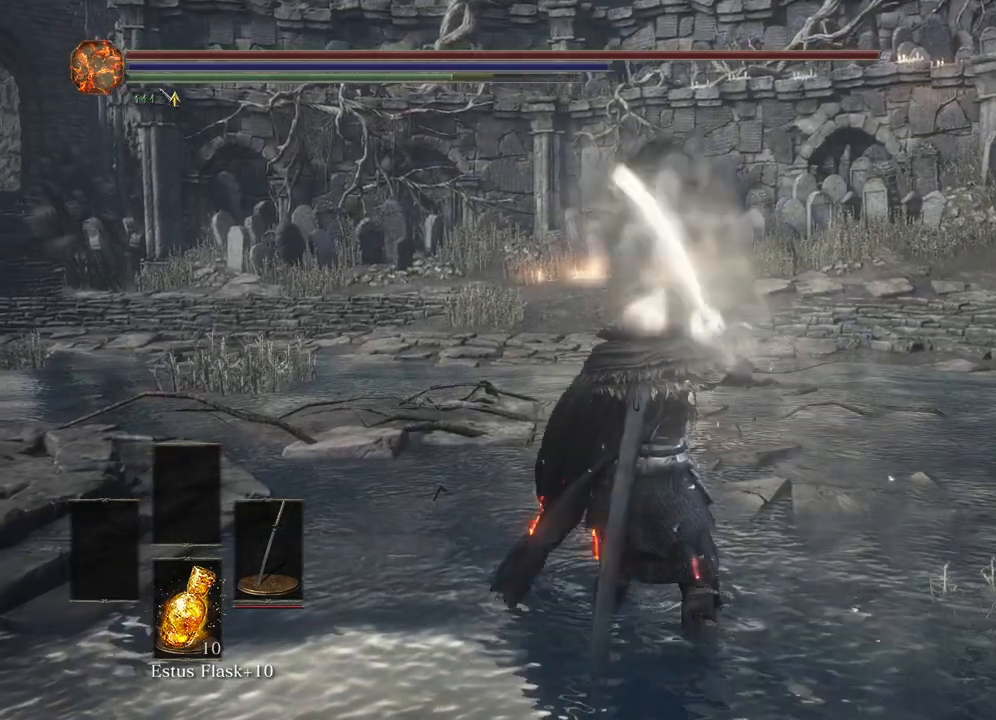
{"buttons": [], "left_stick": "center", "right_stick": "left", "events": [[283, "right_stick", "left"]]}
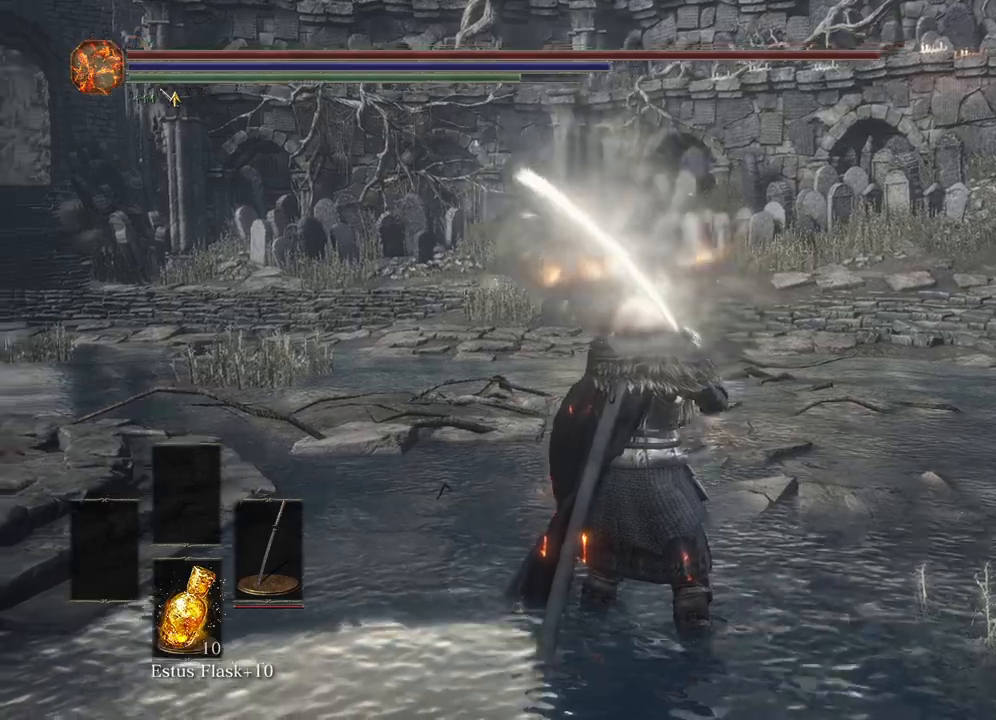
{"buttons": [], "left_stick": "center", "right_stick": "left", "events": []}
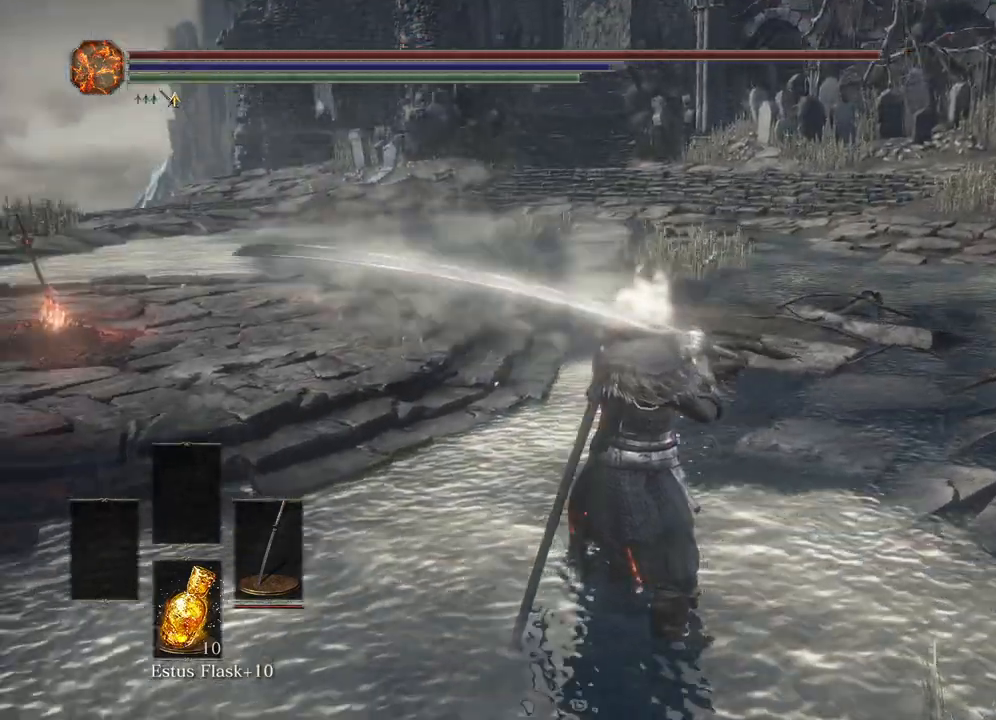
{"buttons": [], "left_stick": "center", "right_stick": "left", "events": []}
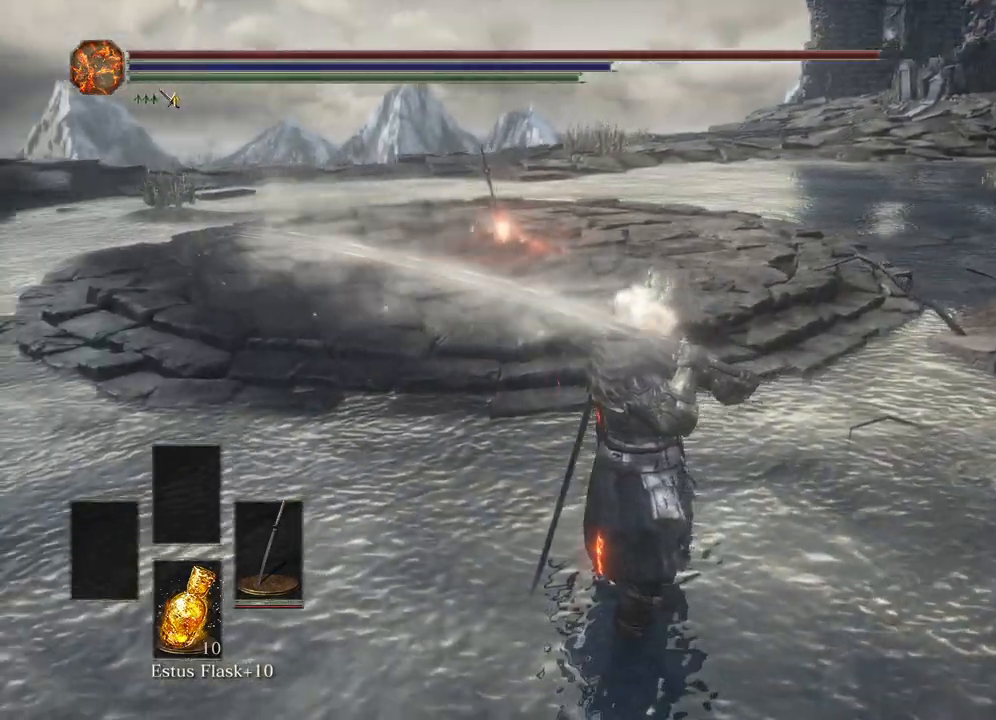
{"buttons": [], "left_stick": "center", "right_stick": "left", "events": []}
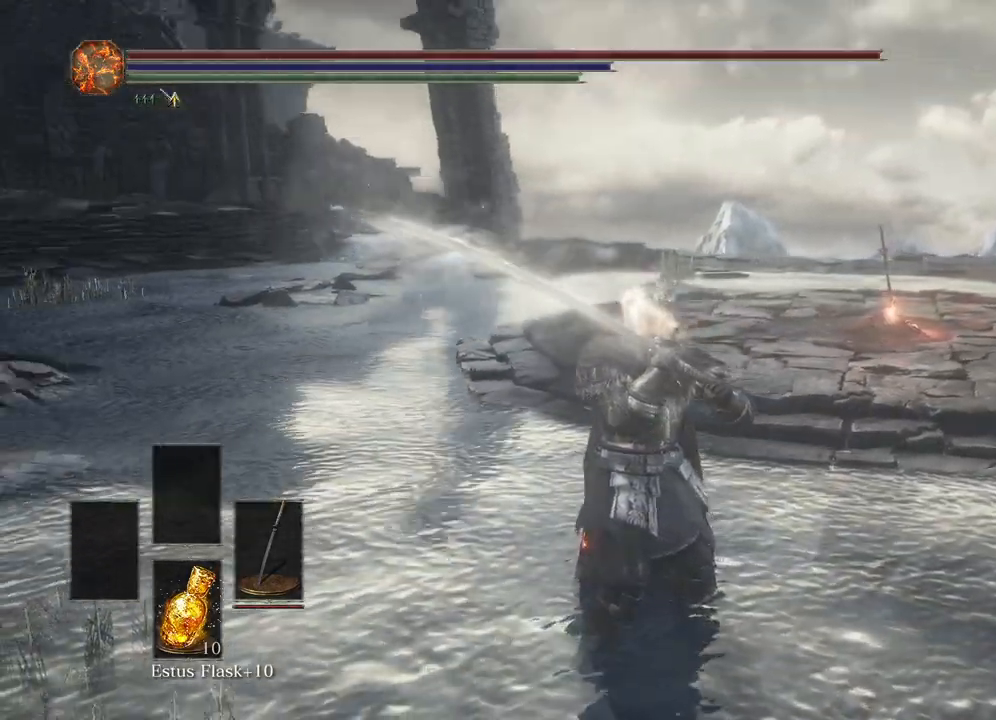
{"buttons": [], "left_stick": "center", "right_stick": "left", "events": []}
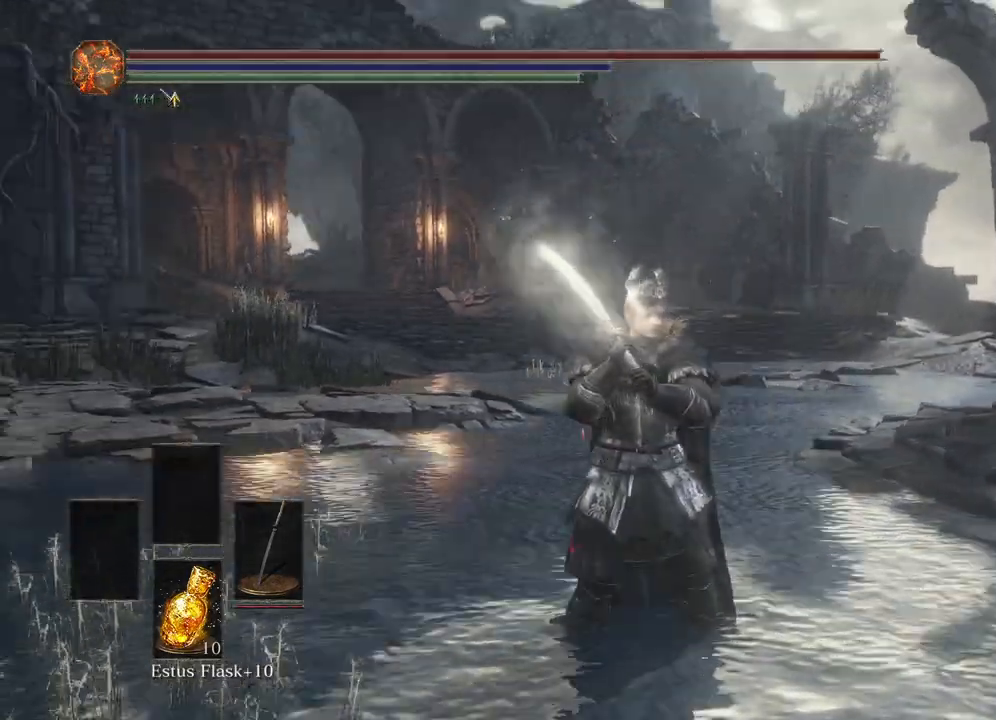
{"buttons": [], "left_stick": "center", "right_stick": "center", "events": [[400, "right_stick", "center"]]}
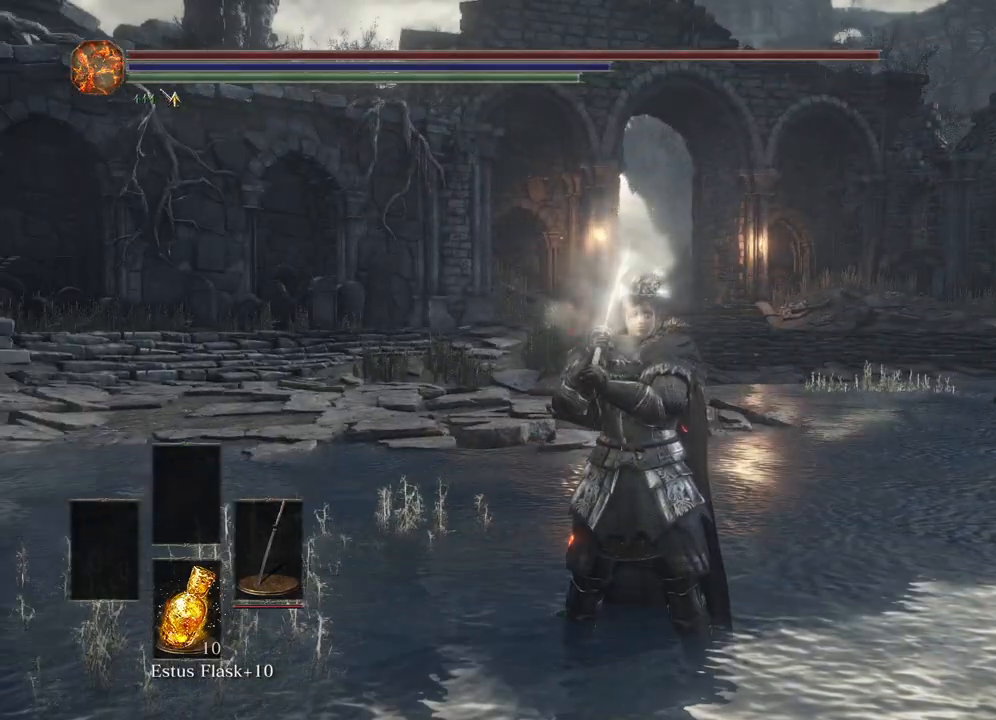
{"buttons": [], "left_stick": "center", "right_stick": "center", "events": []}
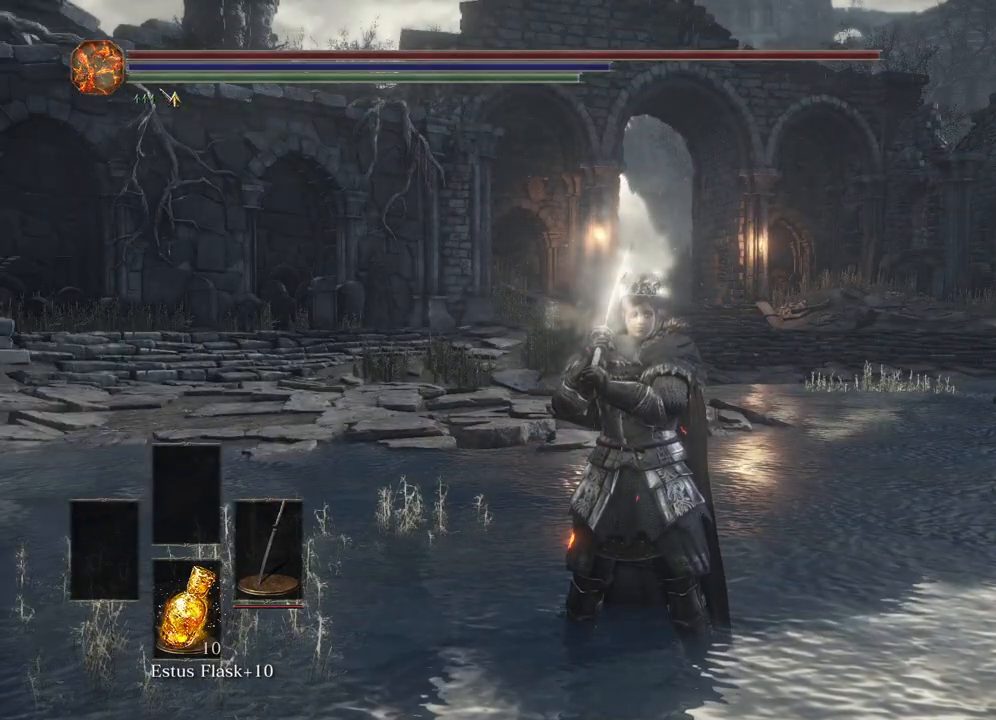
{"buttons": [], "left_stick": "center", "right_stick": "center", "events": []}